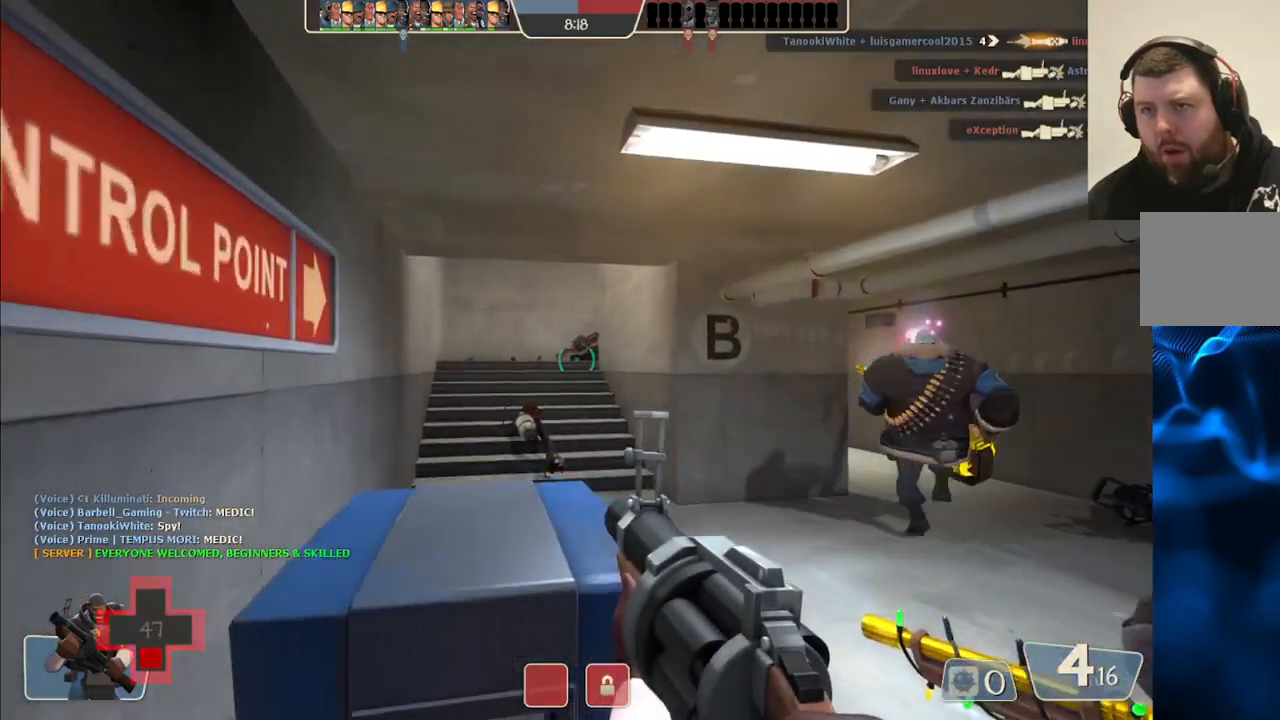
Gameplay with a controller (PlayStation layout); each line is a JSON object with the inputs held at the frame after it. "events" lists button and stick changes between this image and that frame as [ms after this image, input, new state], when the widget could be followed in between.
{"buttons": ["R2"], "left_stick": "center", "right_stick": "center", "events": [[417, "R2", "down"]]}
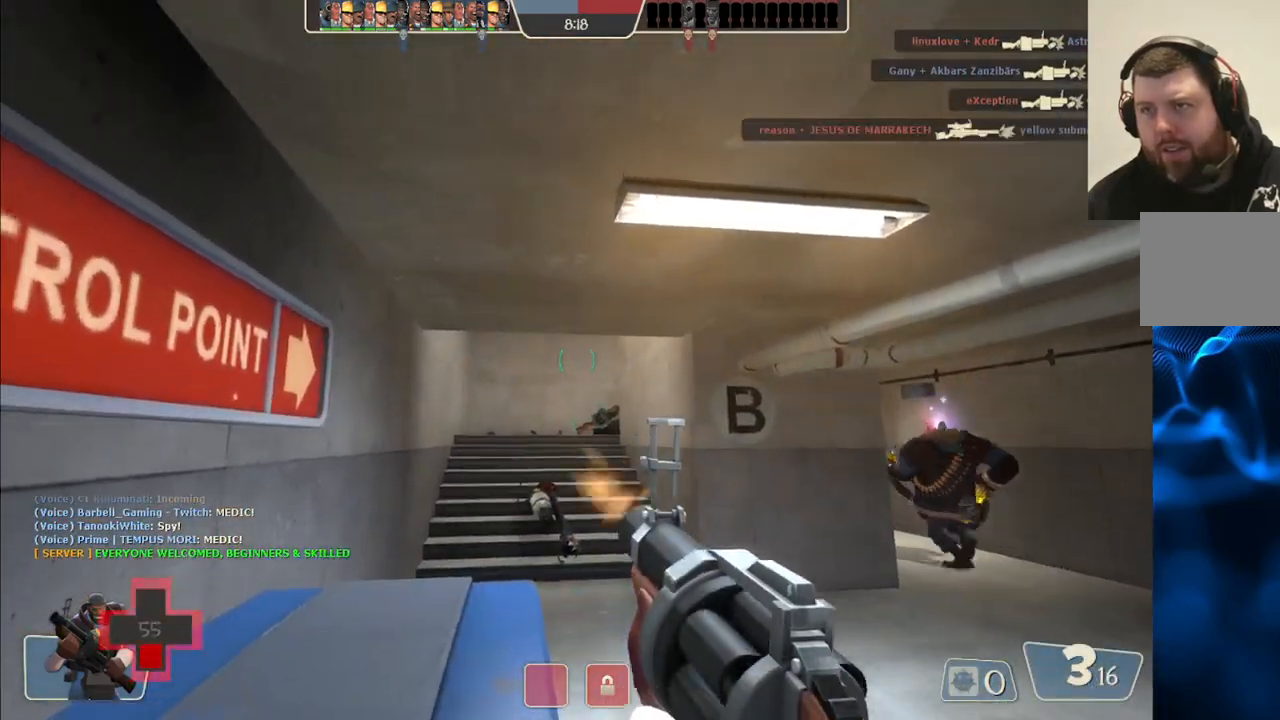
{"buttons": ["SQUARE"], "left_stick": "center", "right_stick": "center", "events": [[50, "R2", "up"], [300, "SQUARE", "down"], [350, "SQUARE", "up"], [467, "SQUARE", "down"]]}
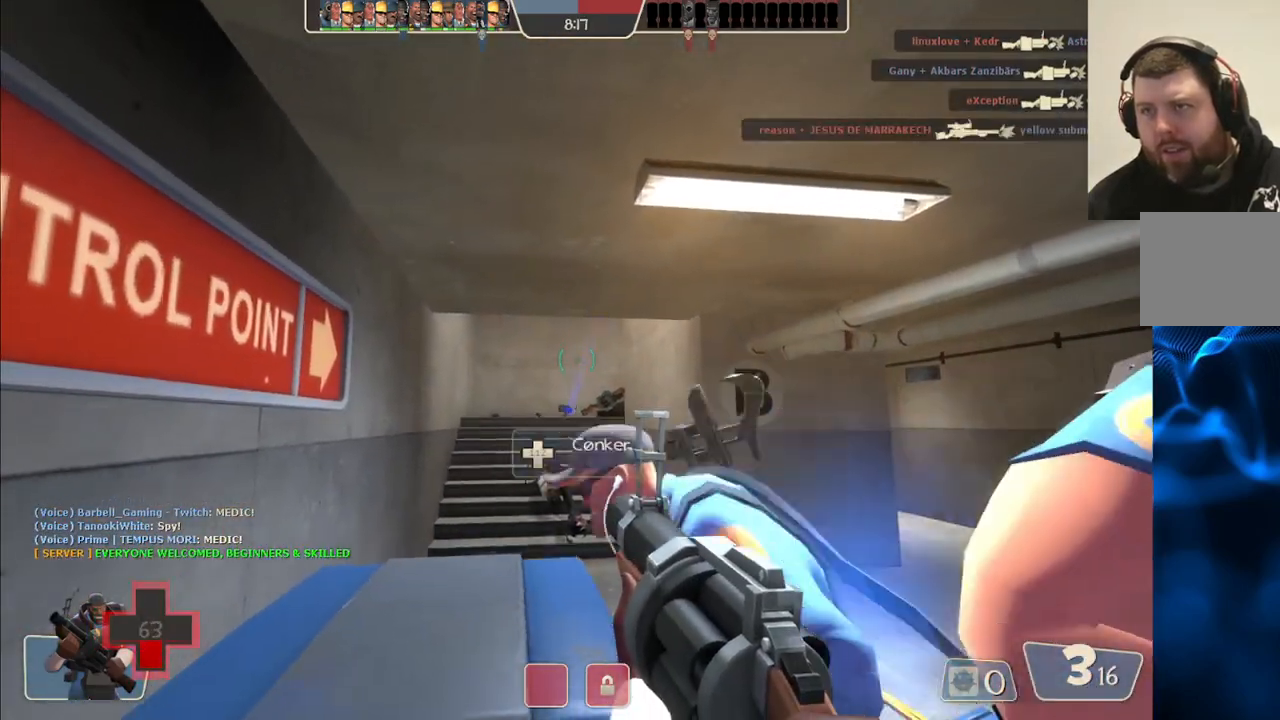
{"buttons": [], "left_stick": "center", "right_stick": "center", "events": [[17, "SQUARE", "up"], [100, "SQUARE", "down"], [200, "SQUARE", "up"]]}
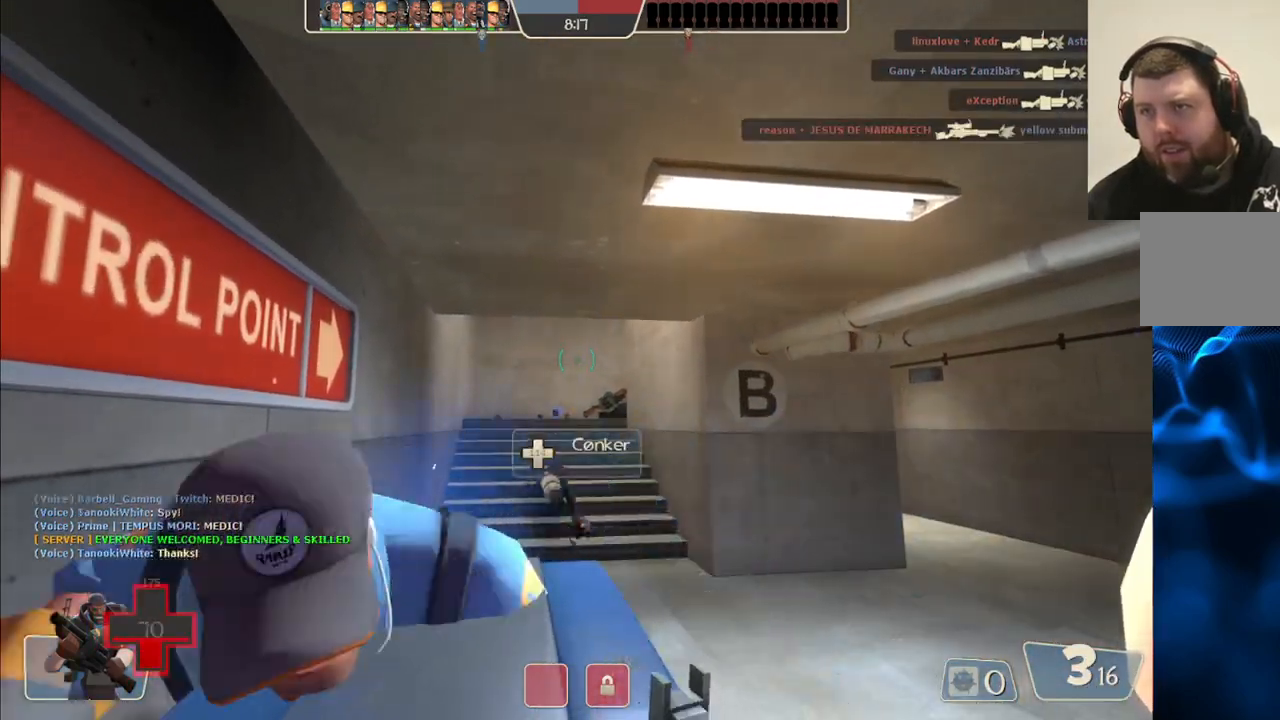
{"buttons": [], "left_stick": "center", "right_stick": "right", "events": [[267, "right_stick", "right"]]}
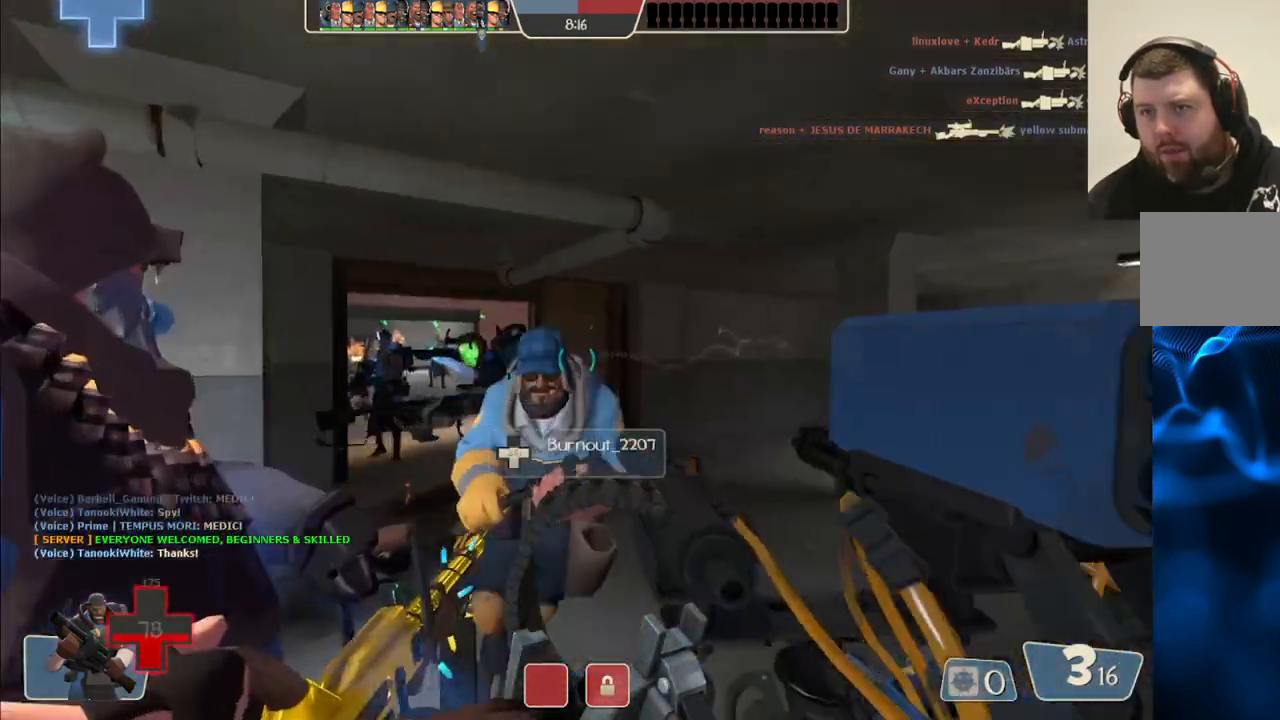
{"buttons": [], "left_stick": "center", "right_stick": "center", "events": [[33, "right_stick", "center"]]}
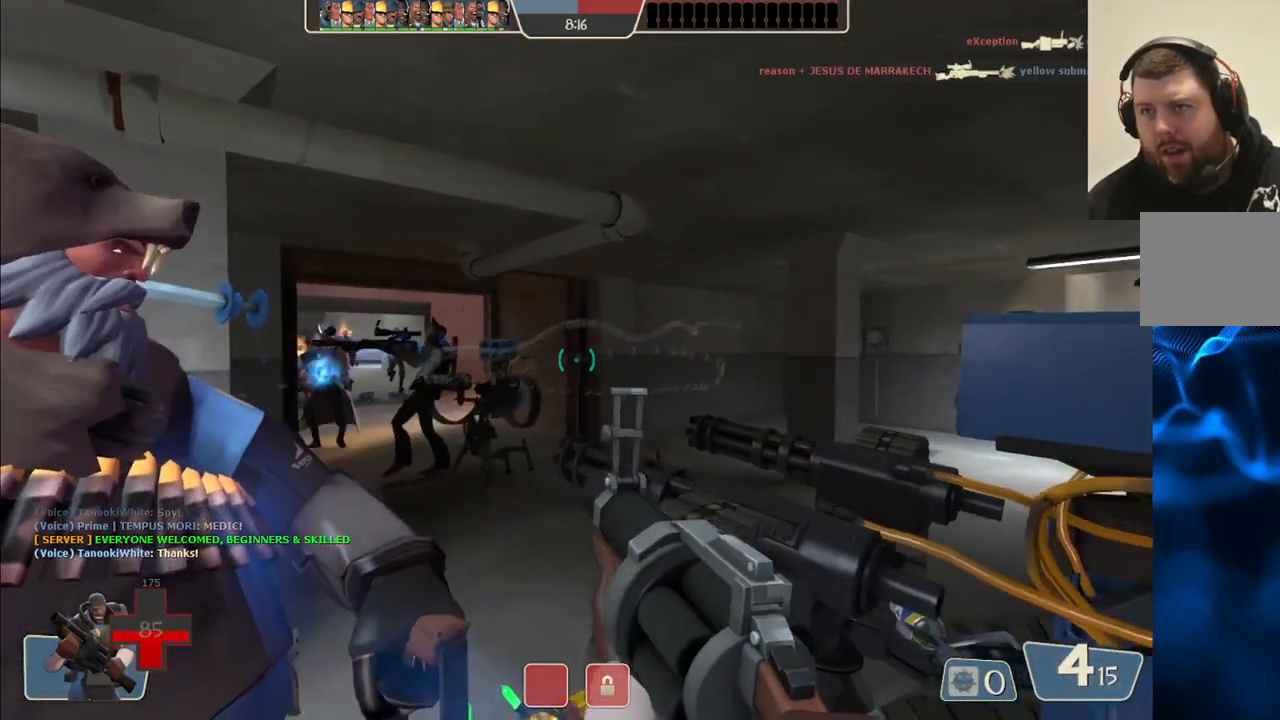
{"buttons": [], "left_stick": "center", "right_stick": "center", "events": []}
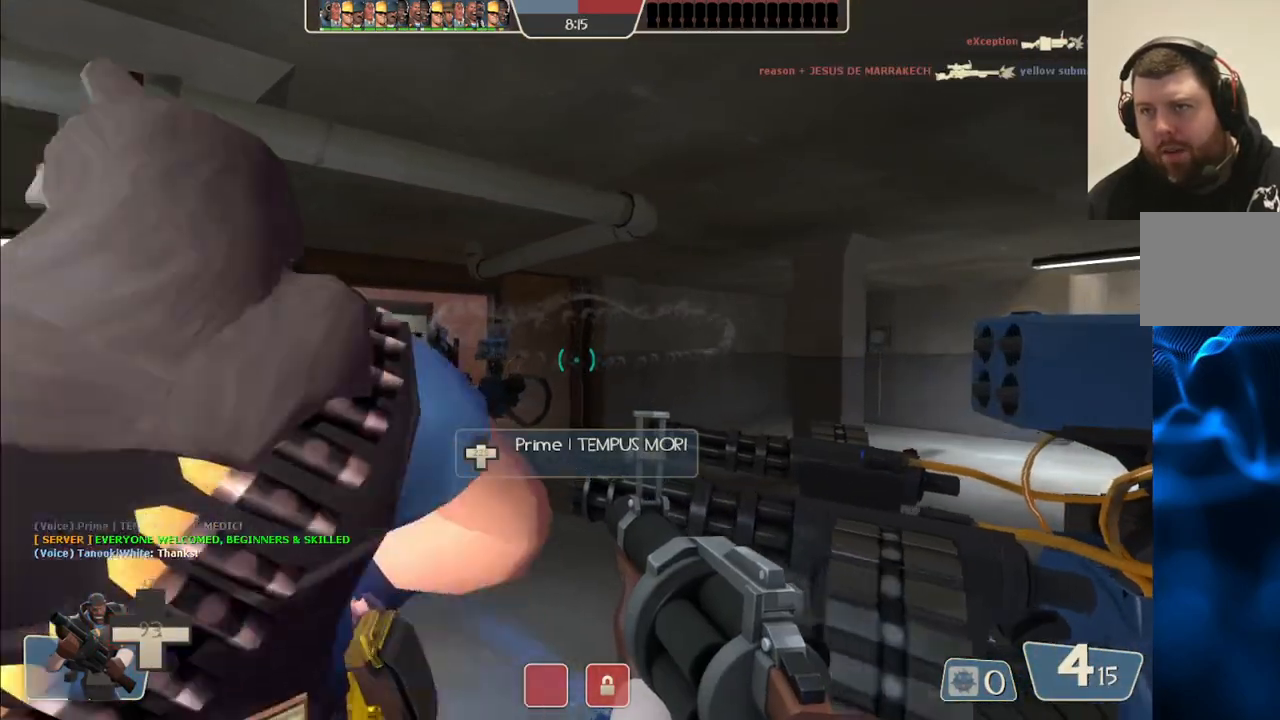
{"buttons": [], "left_stick": "center", "right_stick": "center", "events": [[150, "right_stick", "right"], [317, "right_stick", "center"]]}
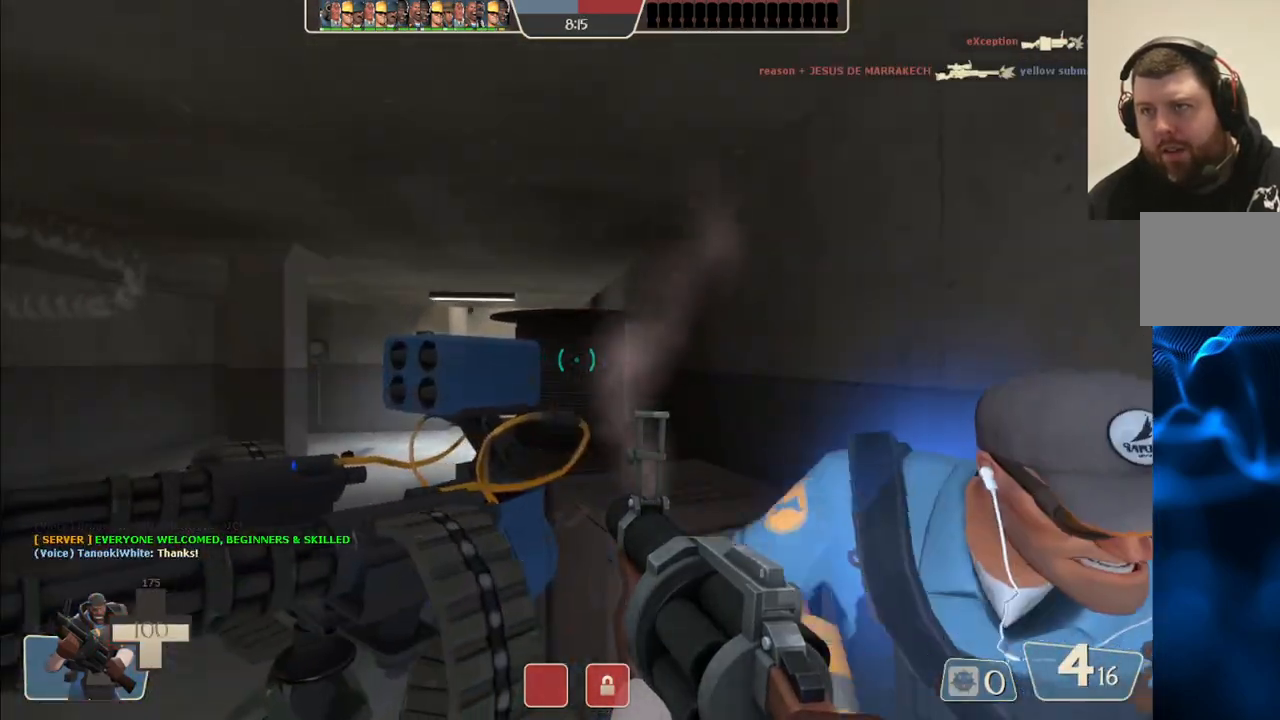
{"buttons": [], "left_stick": "center", "right_stick": "center", "events": []}
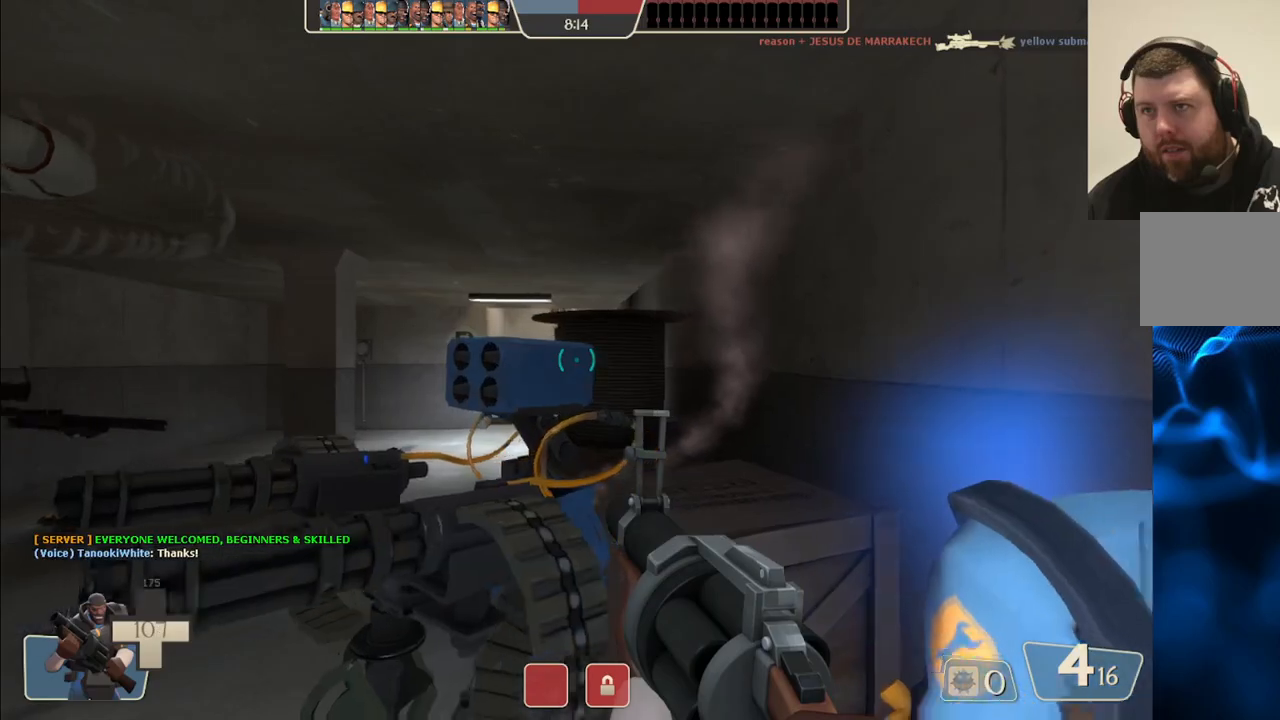
{"buttons": [], "left_stick": "right", "right_stick": "center", "events": [[33, "left_stick", "left"], [100, "left_stick", "center"], [417, "left_stick", "right"]]}
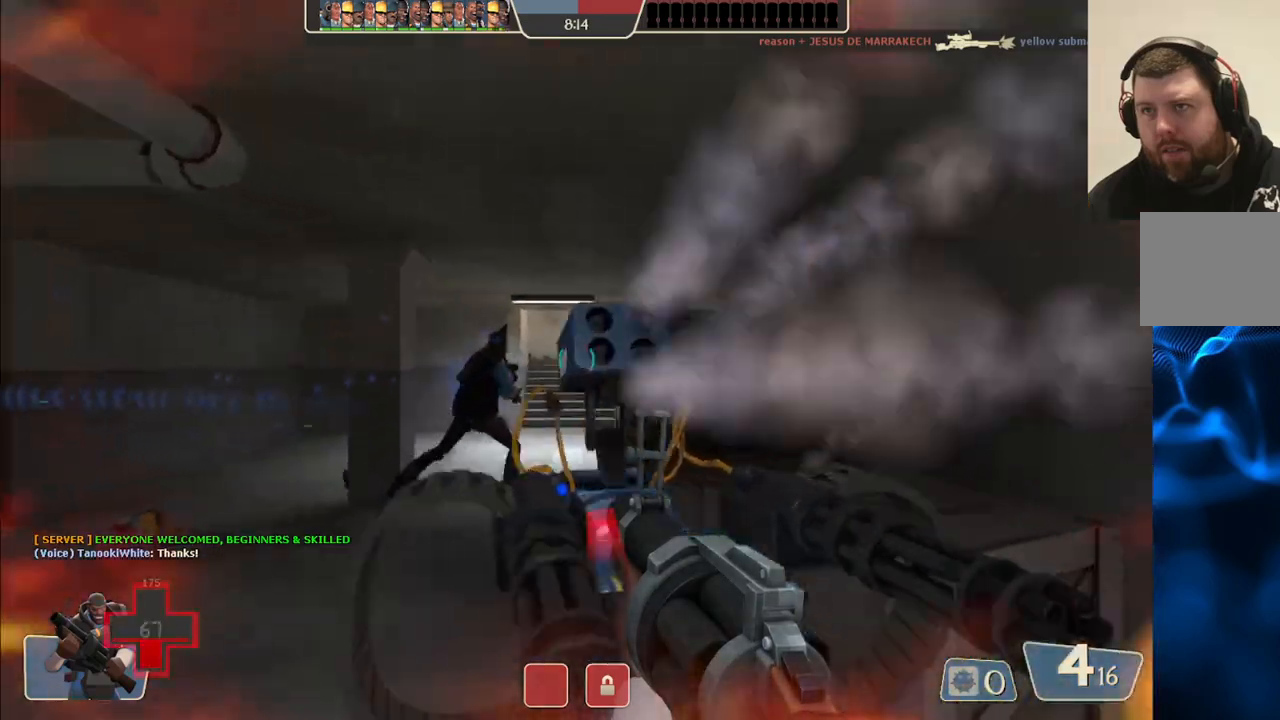
{"buttons": [], "left_stick": "center", "right_stick": "center", "events": [[33, "right_stick", "left"], [150, "left_stick", "down-right"], [367, "right_stick", "center"], [417, "left_stick", "center"]]}
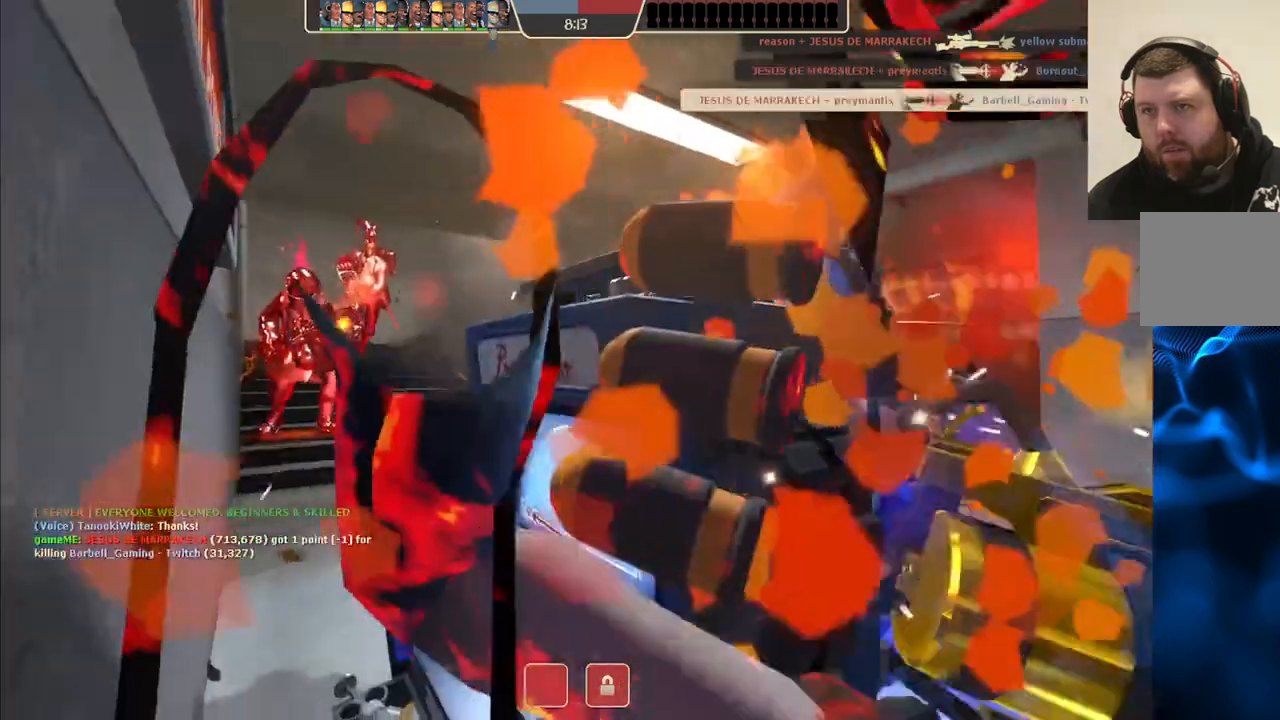
{"buttons": [], "left_stick": "center", "right_stick": "center", "events": []}
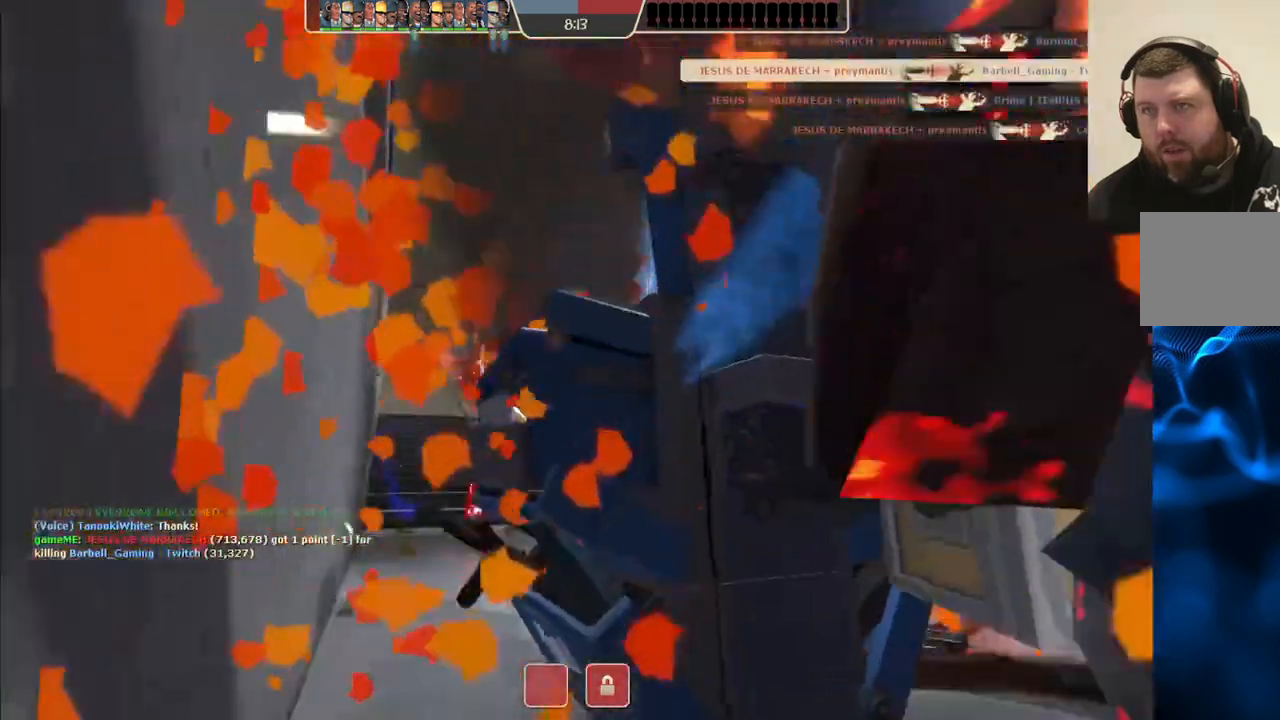
{"buttons": [], "left_stick": "center", "right_stick": "center", "events": []}
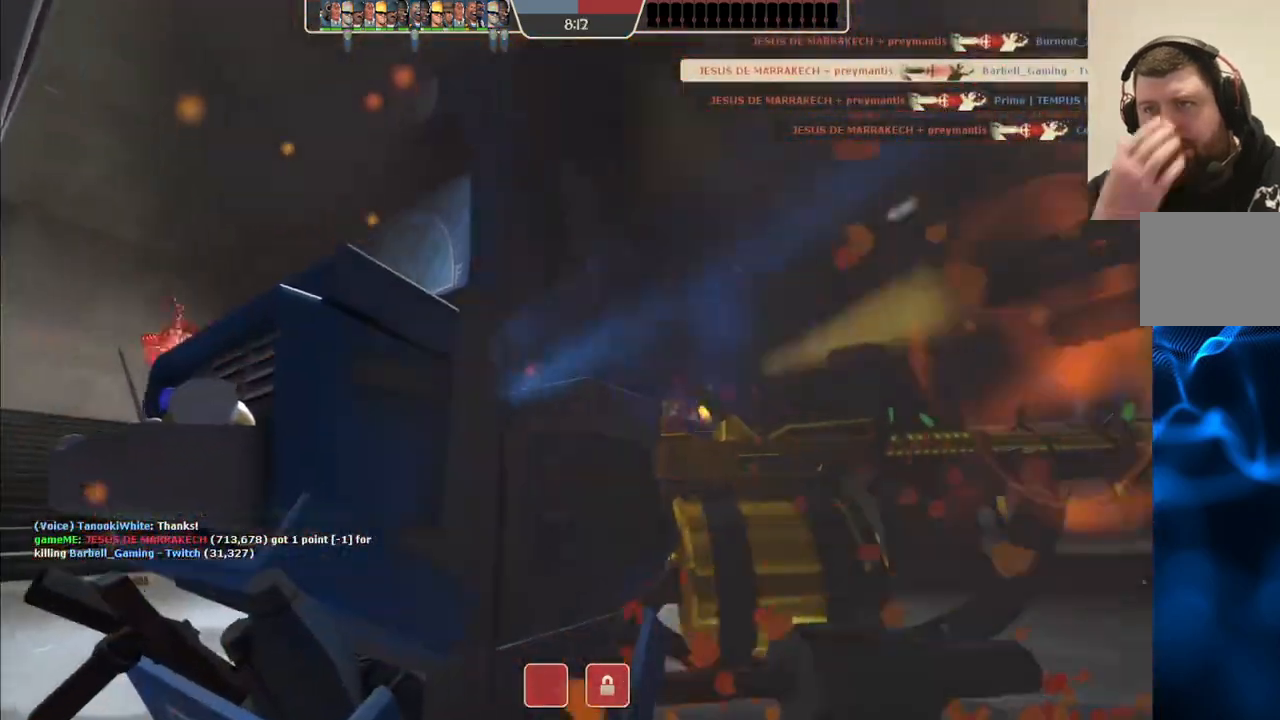
{"buttons": [], "left_stick": "center", "right_stick": "center", "events": []}
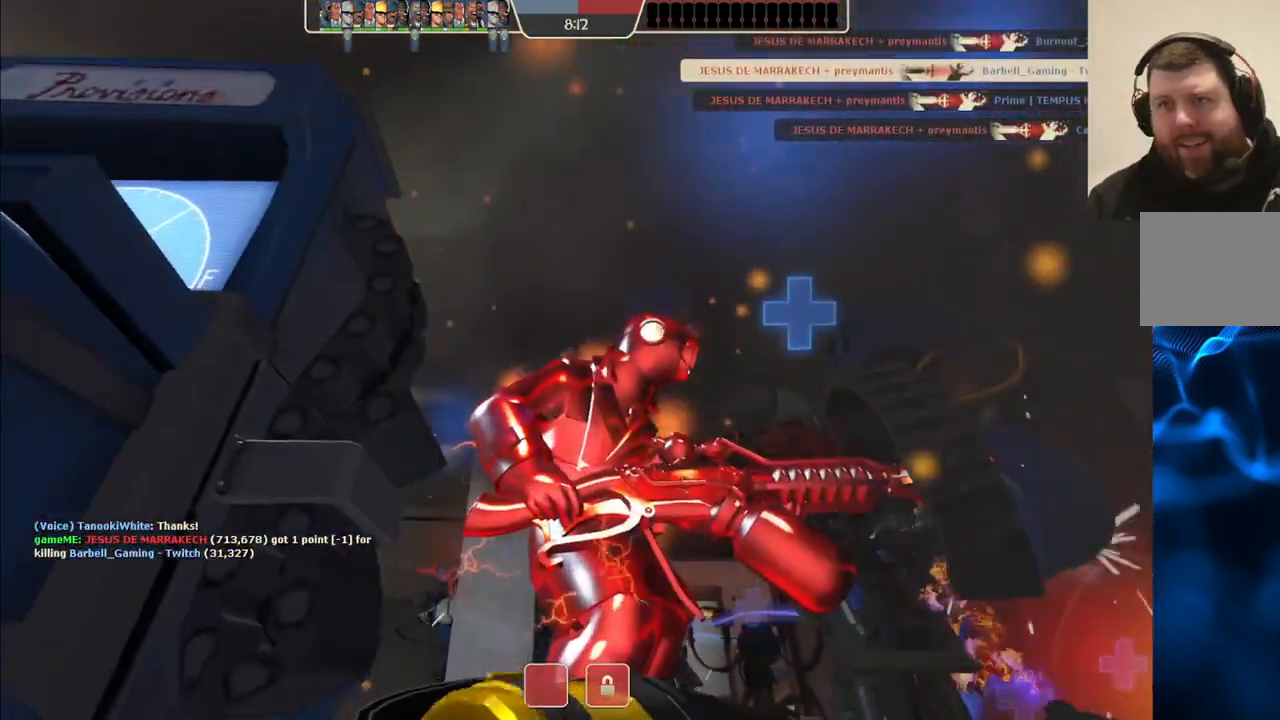
{"buttons": [], "left_stick": "center", "right_stick": "center", "events": []}
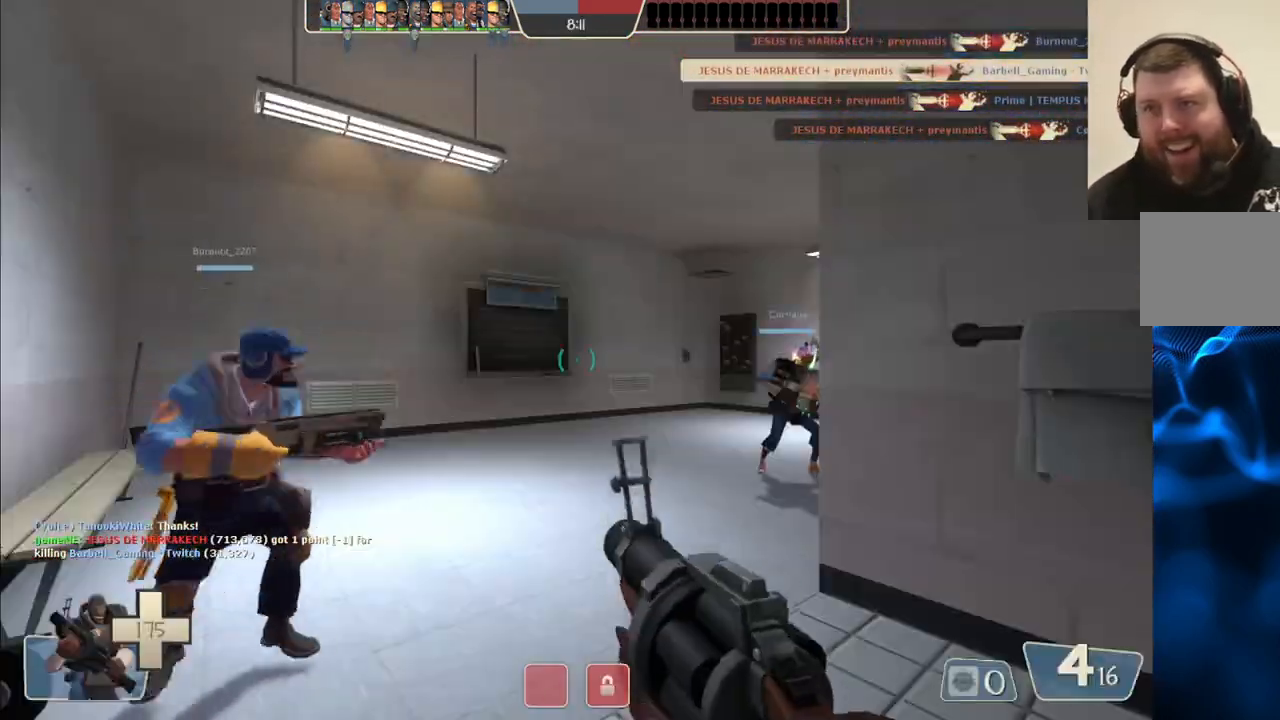
{"buttons": [], "left_stick": "up", "right_stick": "center", "events": [[417, "left_stick", "up"]]}
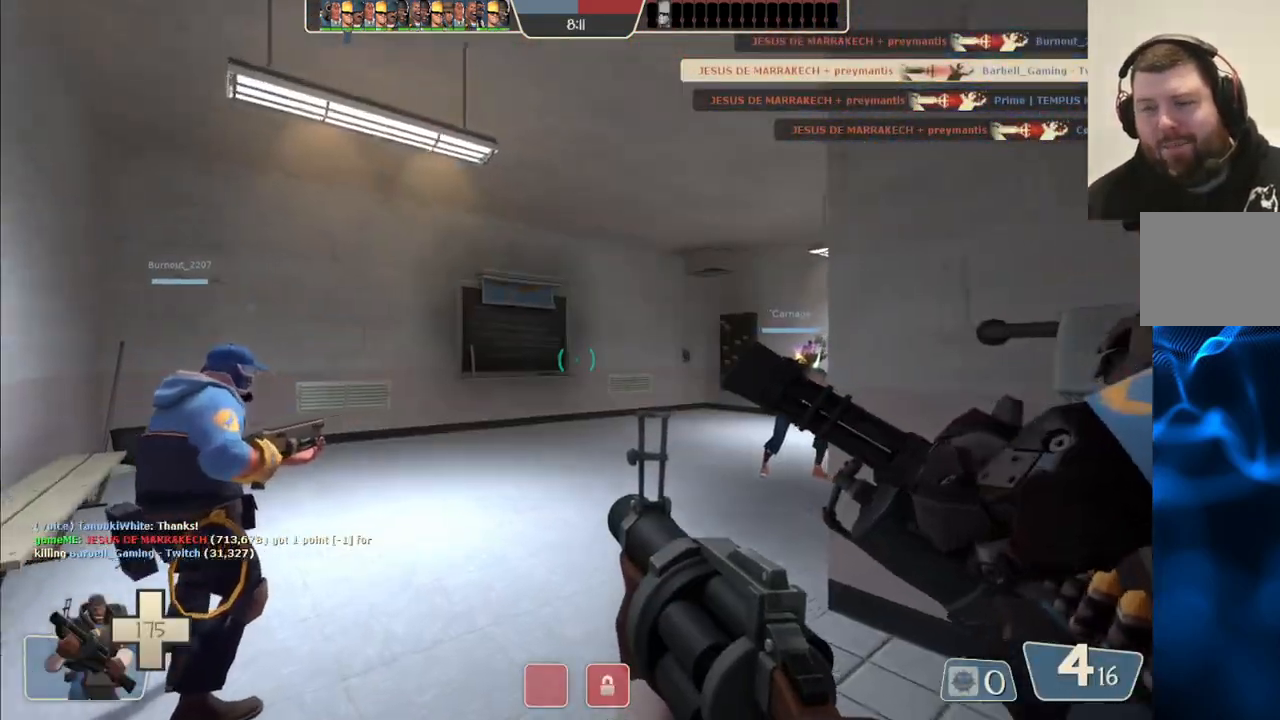
{"buttons": [], "left_stick": "up", "right_stick": "right", "events": [[367, "right_stick", "right"]]}
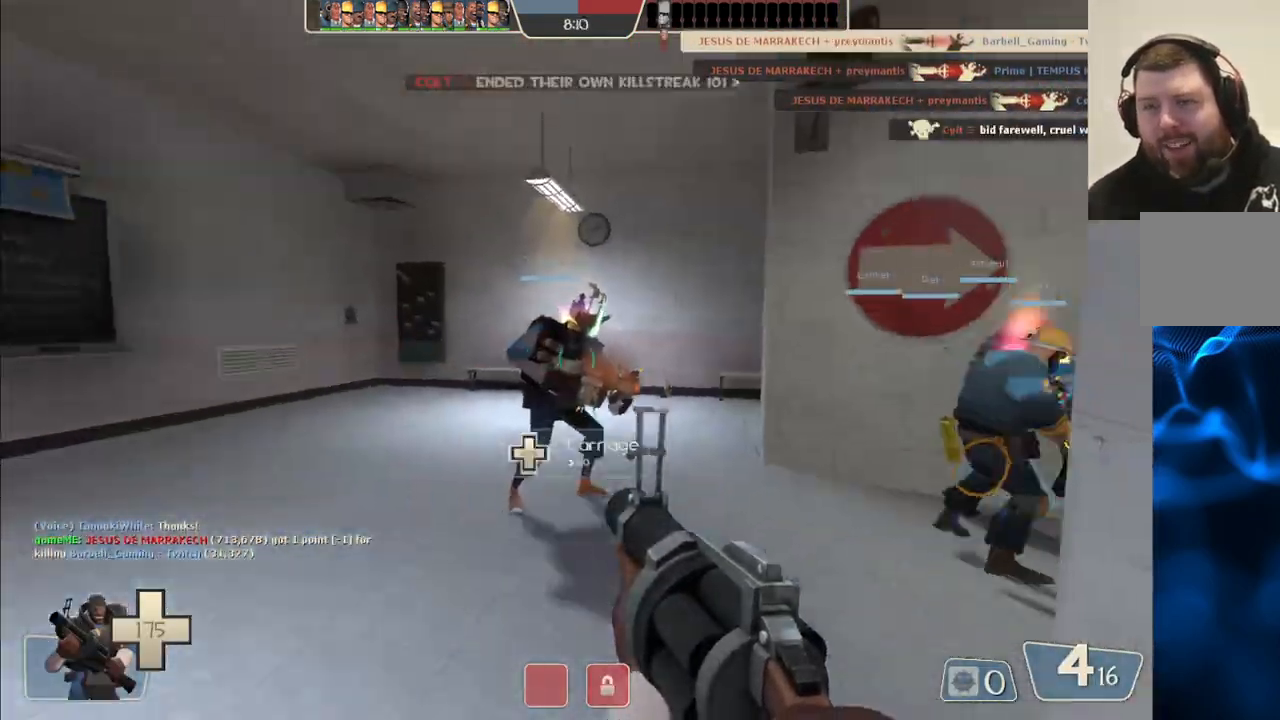
{"buttons": ["SQUARE"], "left_stick": "up", "right_stick": "center", "events": [[33, "right_stick", "center"], [150, "right_stick", "right"], [350, "right_stick", "center"], [483, "SQUARE", "down"]]}
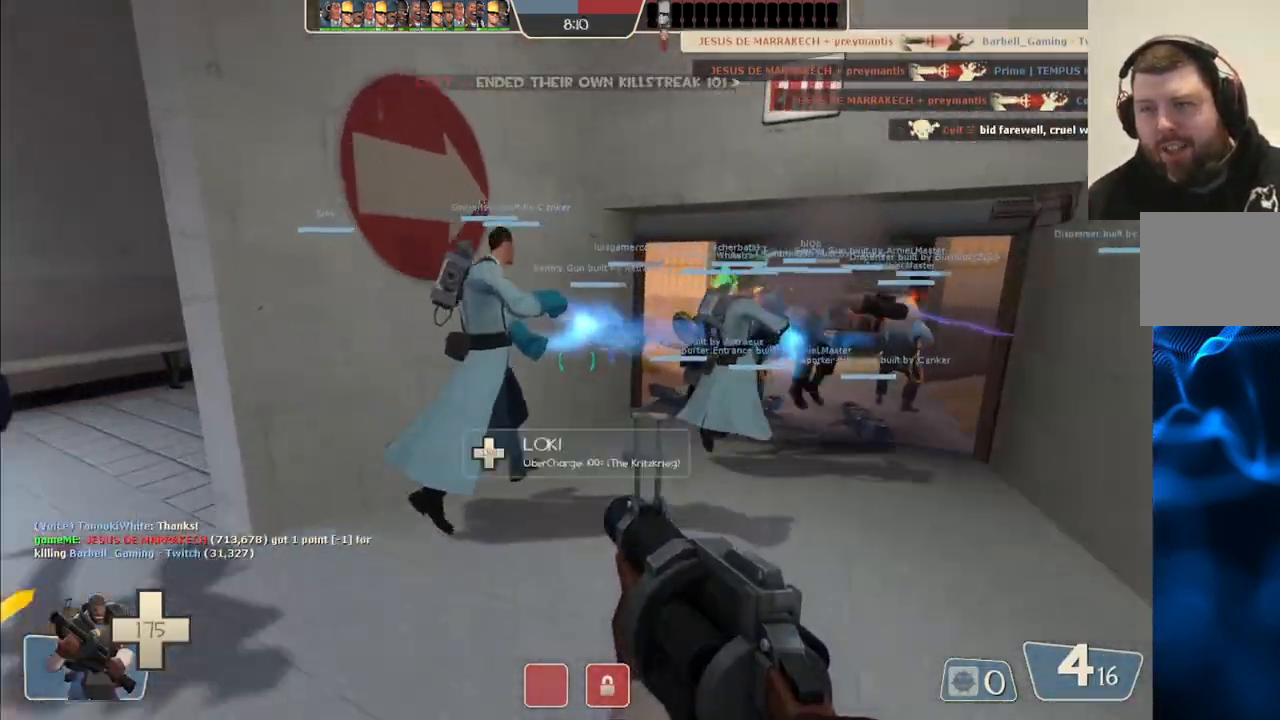
{"buttons": [], "left_stick": "up", "right_stick": "center", "events": [[67, "SQUARE", "up"], [300, "right_stick", "right"], [433, "right_stick", "center"]]}
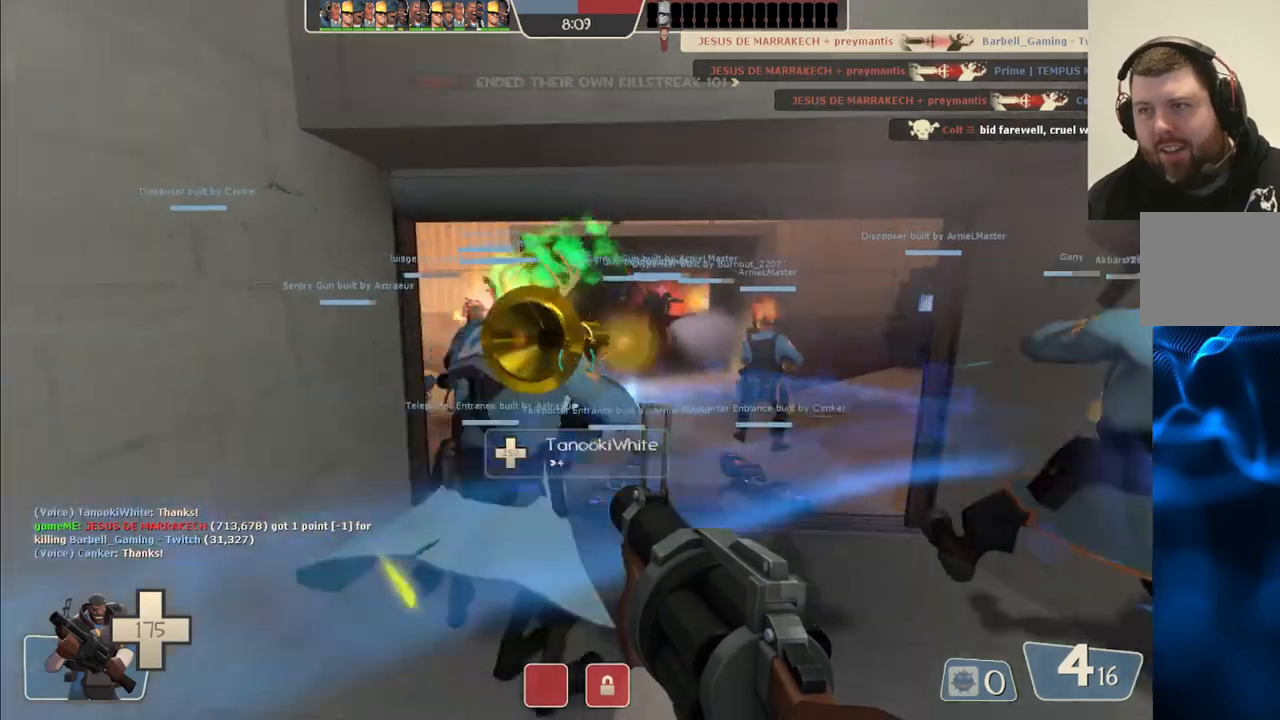
{"buttons": ["R2"], "left_stick": "left", "right_stick": "center", "events": [[333, "R2", "down"], [417, "left_stick", "left"]]}
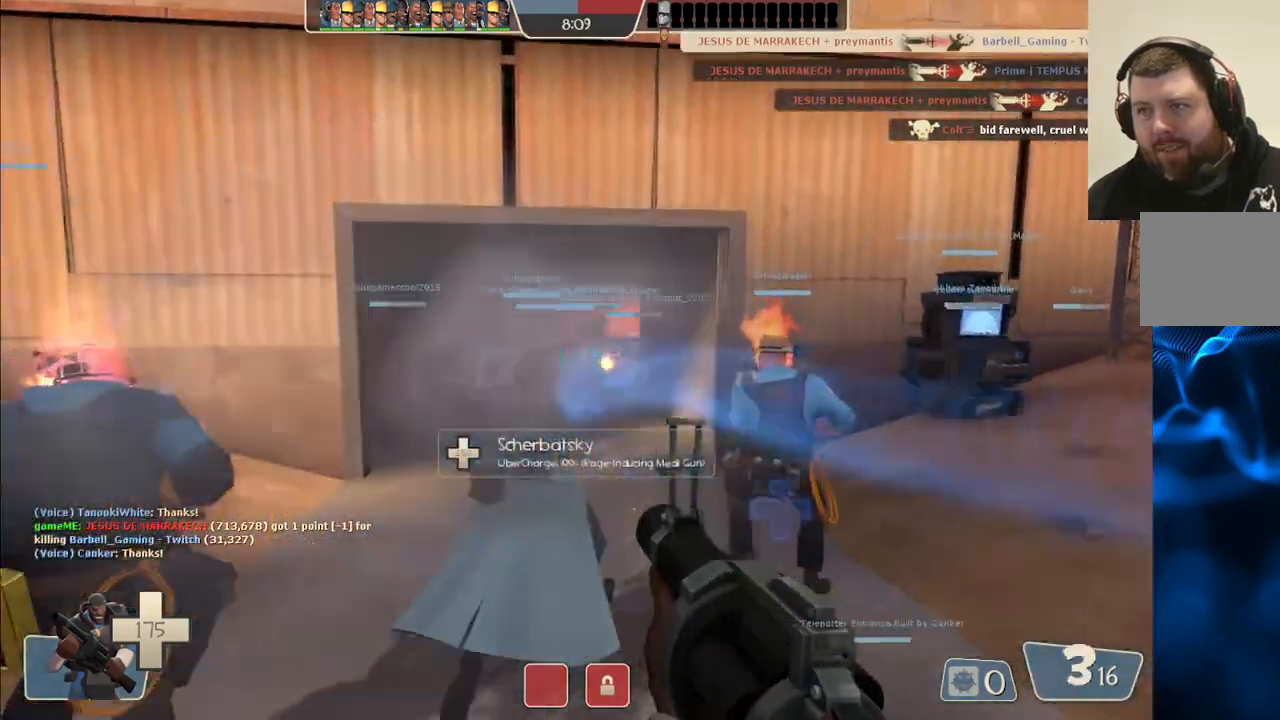
{"buttons": ["R2"], "left_stick": "down", "right_stick": "center", "events": [[67, "left_stick", "up"], [250, "left_stick", "right"], [333, "left_stick", "down"]]}
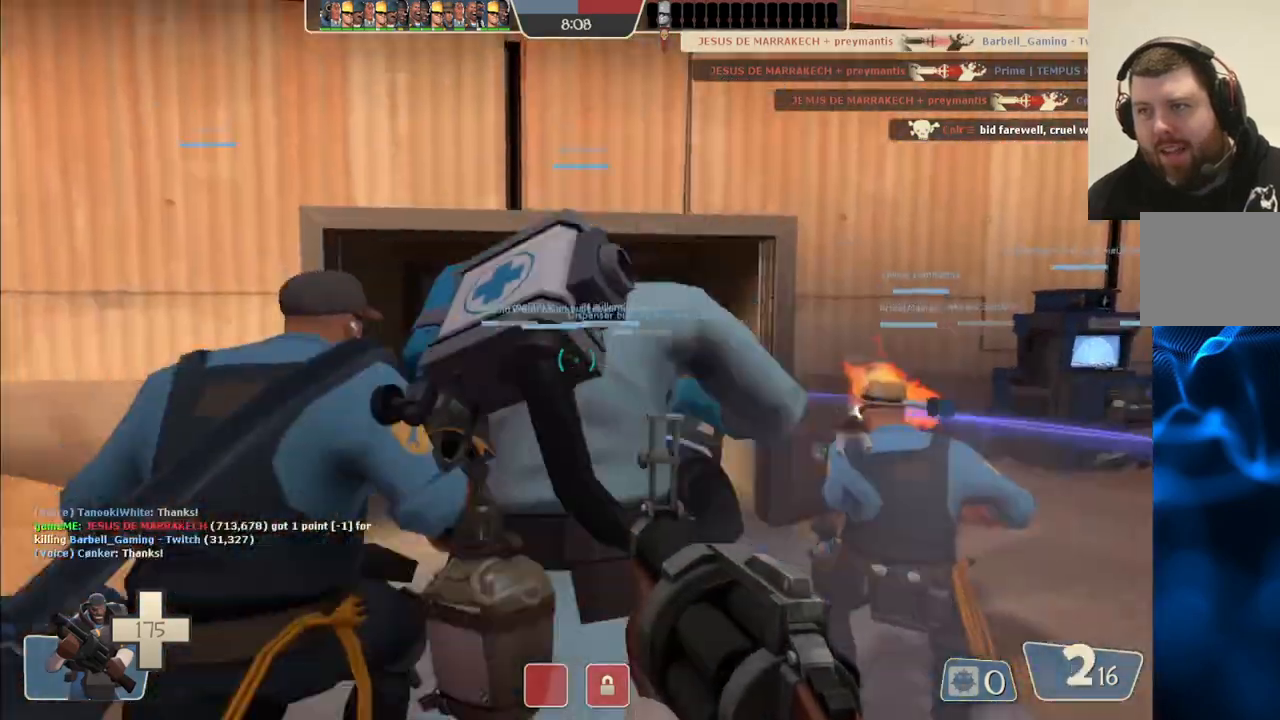
{"buttons": ["R2"], "left_stick": "up", "right_stick": "center", "events": [[250, "left_stick", "center"], [300, "left_stick", "up"]]}
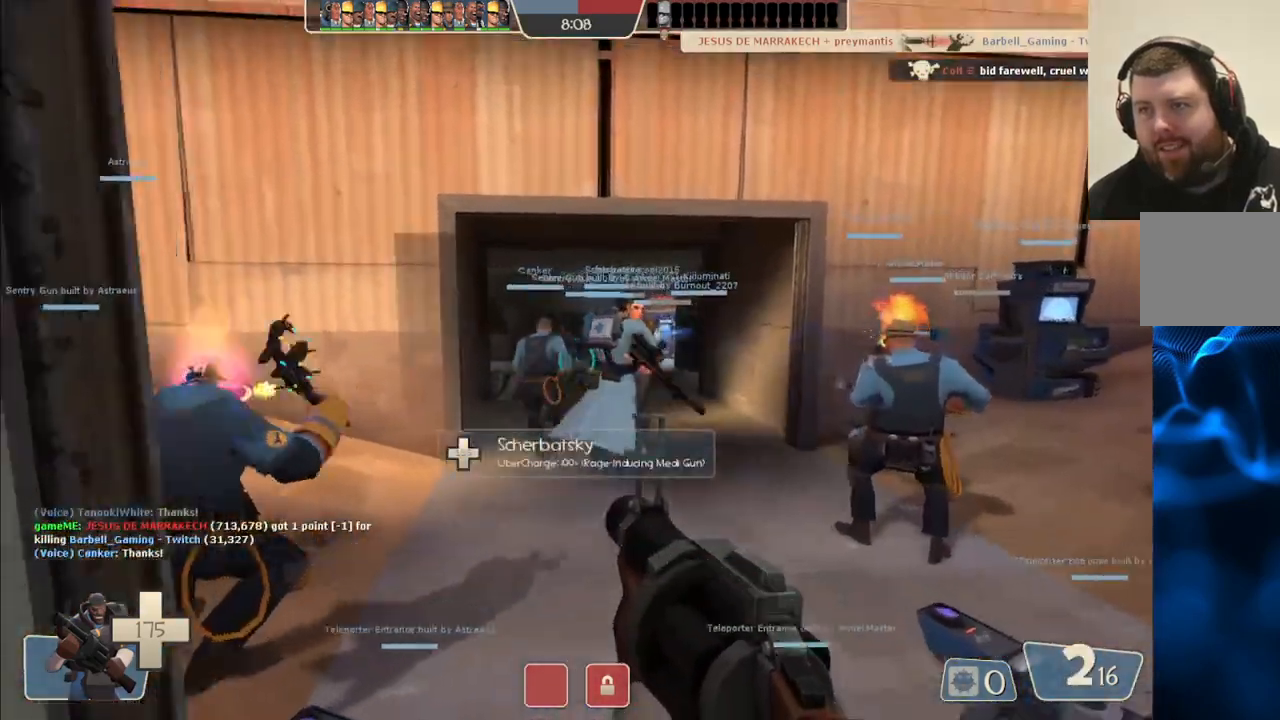
{"buttons": [], "left_stick": "up", "right_stick": "center", "events": [[67, "left_stick", "right"], [117, "left_stick", "down-right"], [250, "R2", "up"], [367, "SQUARE", "down"], [450, "SQUARE", "up"], [500, "left_stick", "up"]]}
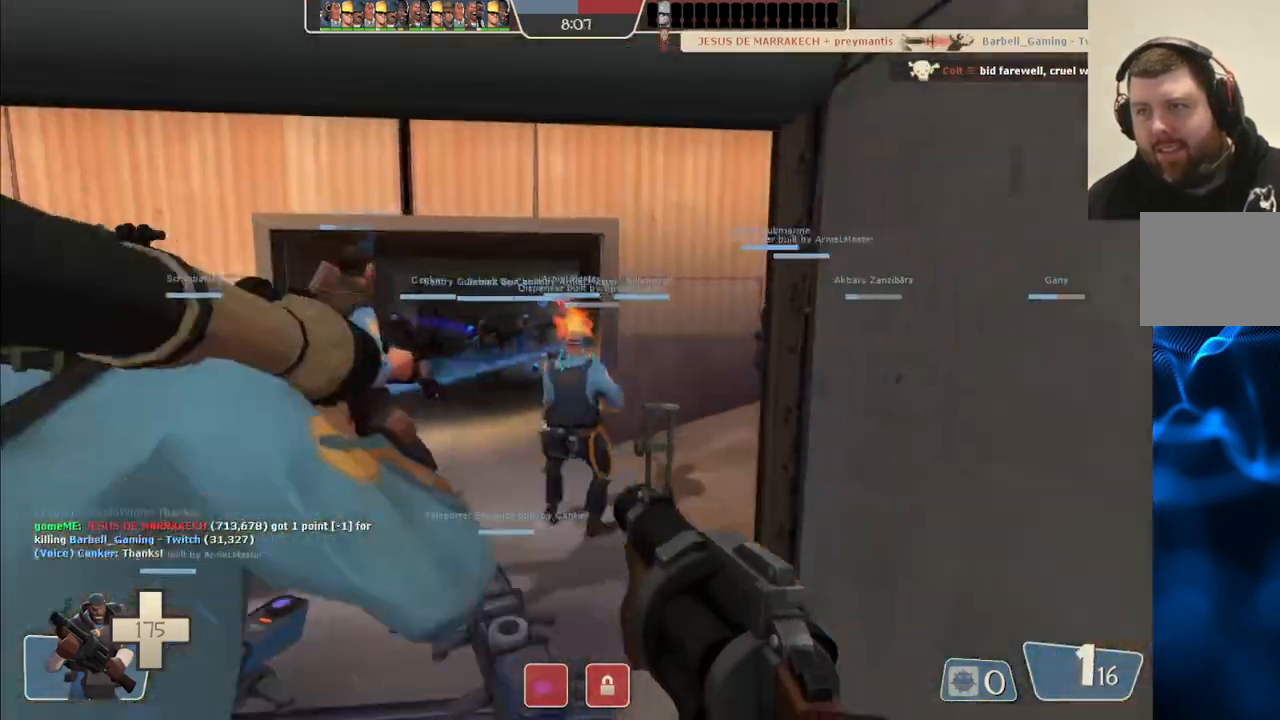
{"buttons": [], "left_stick": "up-left", "right_stick": "center", "events": [[17, "SQUARE", "down"], [117, "SQUARE", "up"], [183, "SQUARE", "down"], [267, "SQUARE", "up"], [283, "left_stick", "left"], [350, "SQUARE", "down"], [450, "SQUARE", "up"], [450, "left_stick", "up-left"]]}
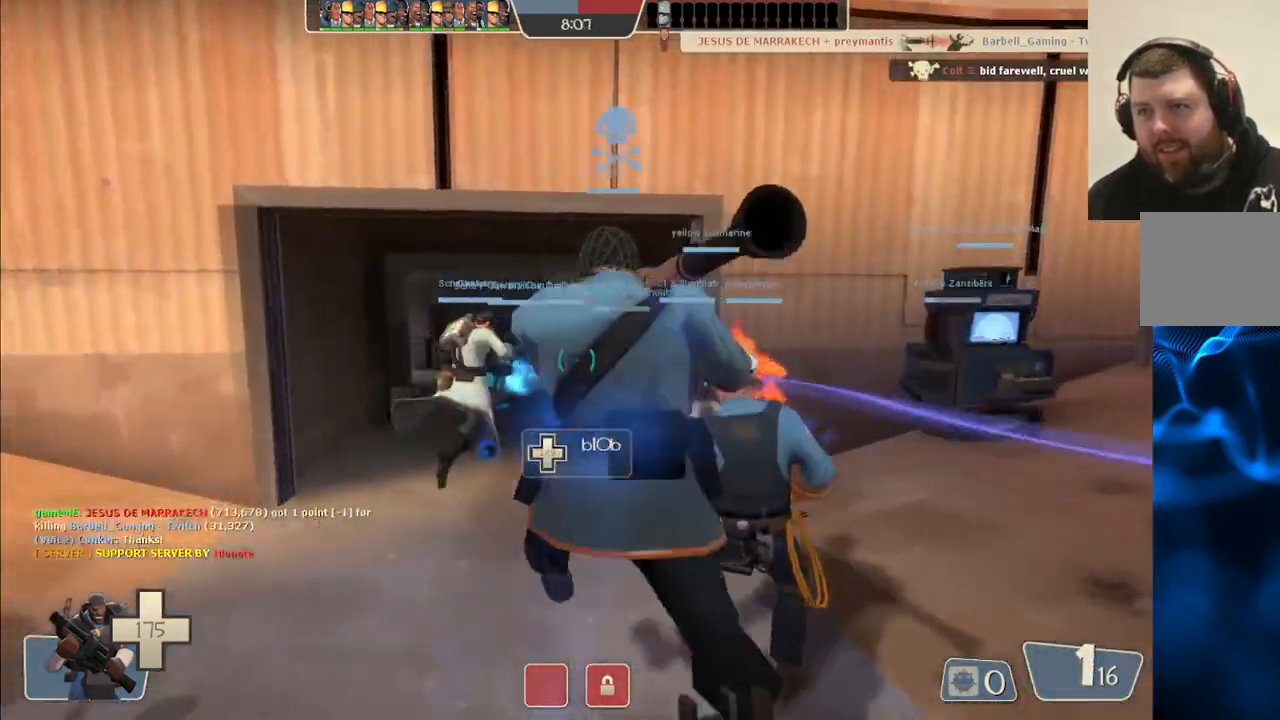
{"buttons": [], "left_stick": "up-left", "right_stick": "center", "events": []}
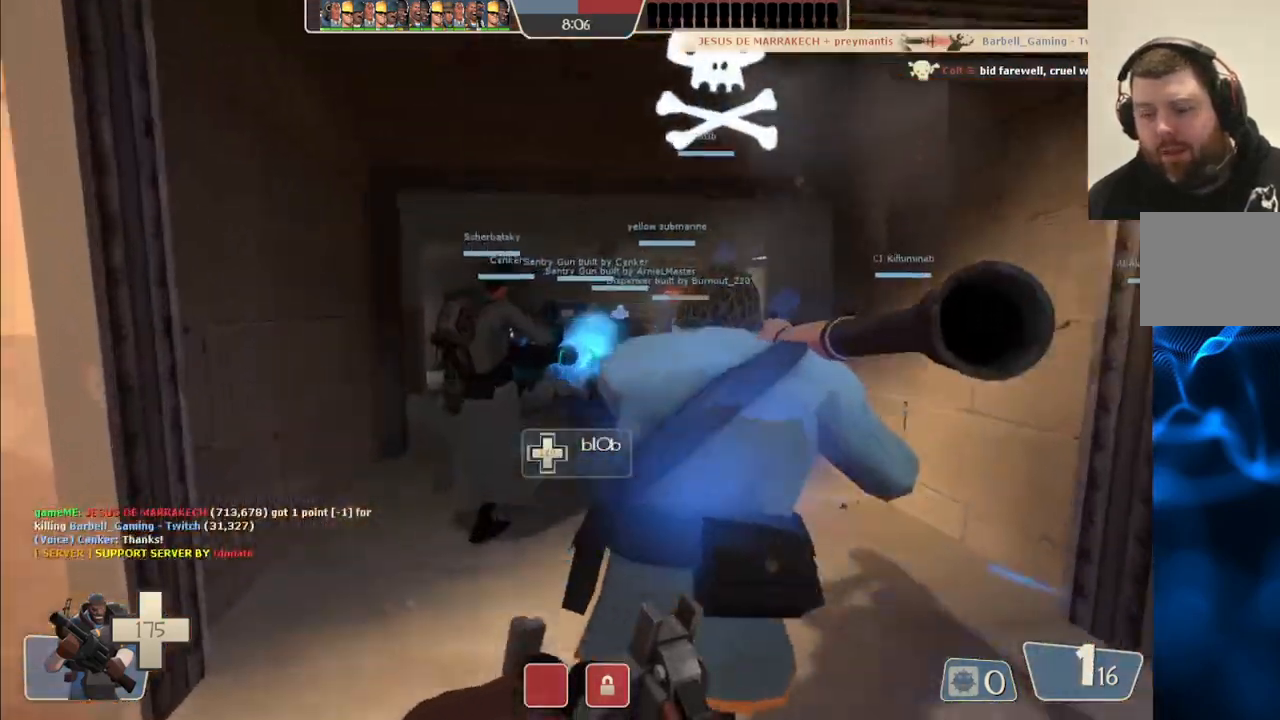
{"buttons": [], "left_stick": "up", "right_stick": "center", "events": [[17, "left_stick", "center"], [233, "left_stick", "up"]]}
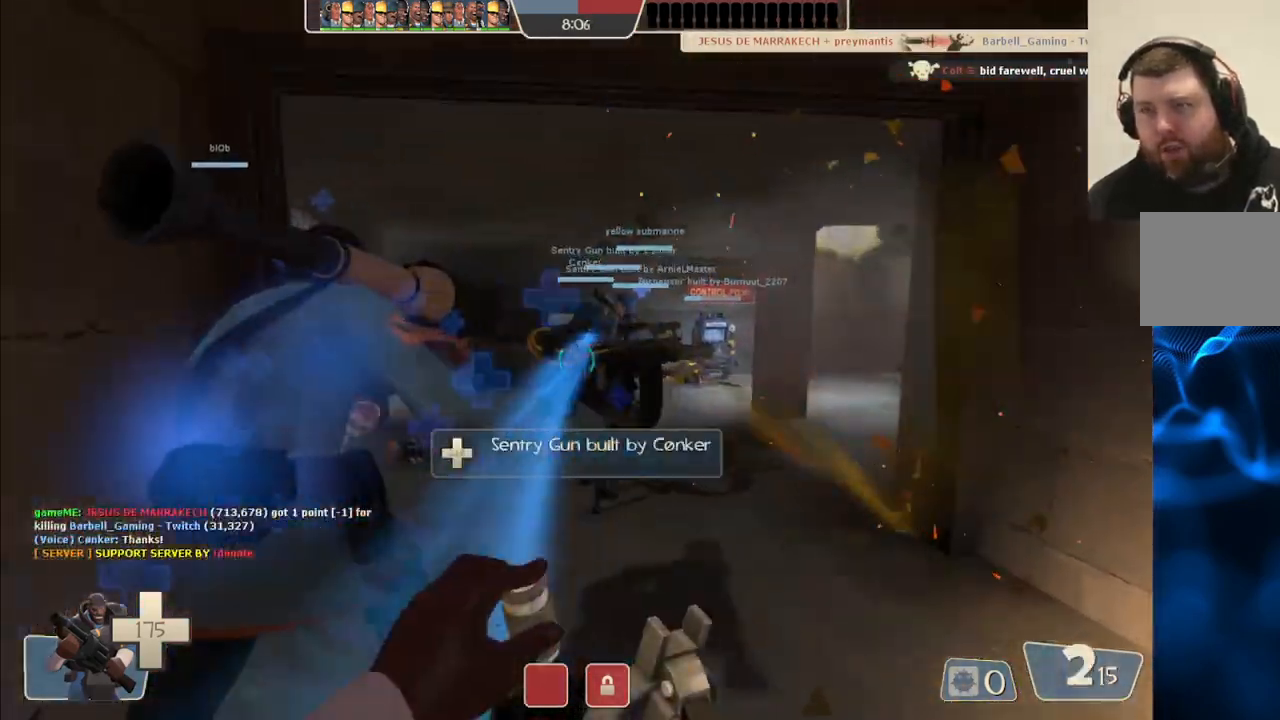
{"buttons": [], "left_stick": "up-left", "right_stick": "right", "events": [[100, "left_stick", "center"], [250, "right_stick", "right"], [267, "left_stick", "left"], [450, "left_stick", "up-left"]]}
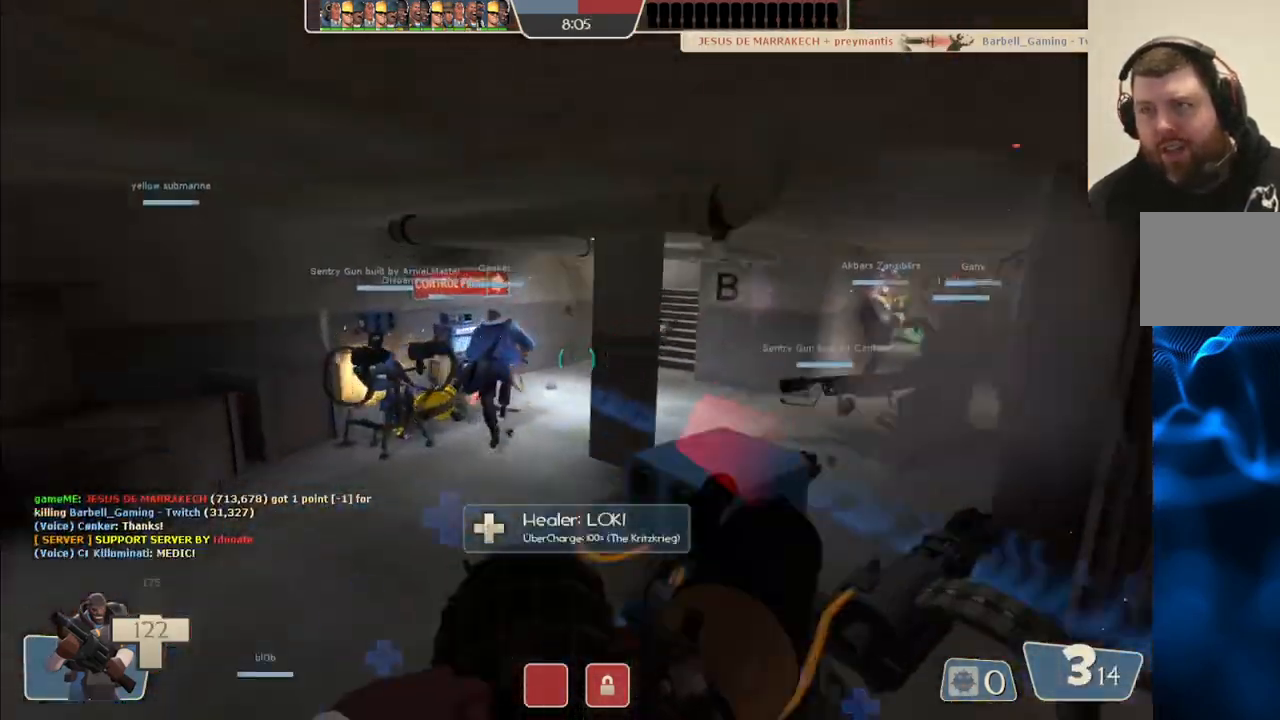
{"buttons": ["R2"], "left_stick": "up-right", "right_stick": "right", "events": [[17, "left_stick", "up"], [317, "left_stick", "up-right"], [417, "R2", "down"]]}
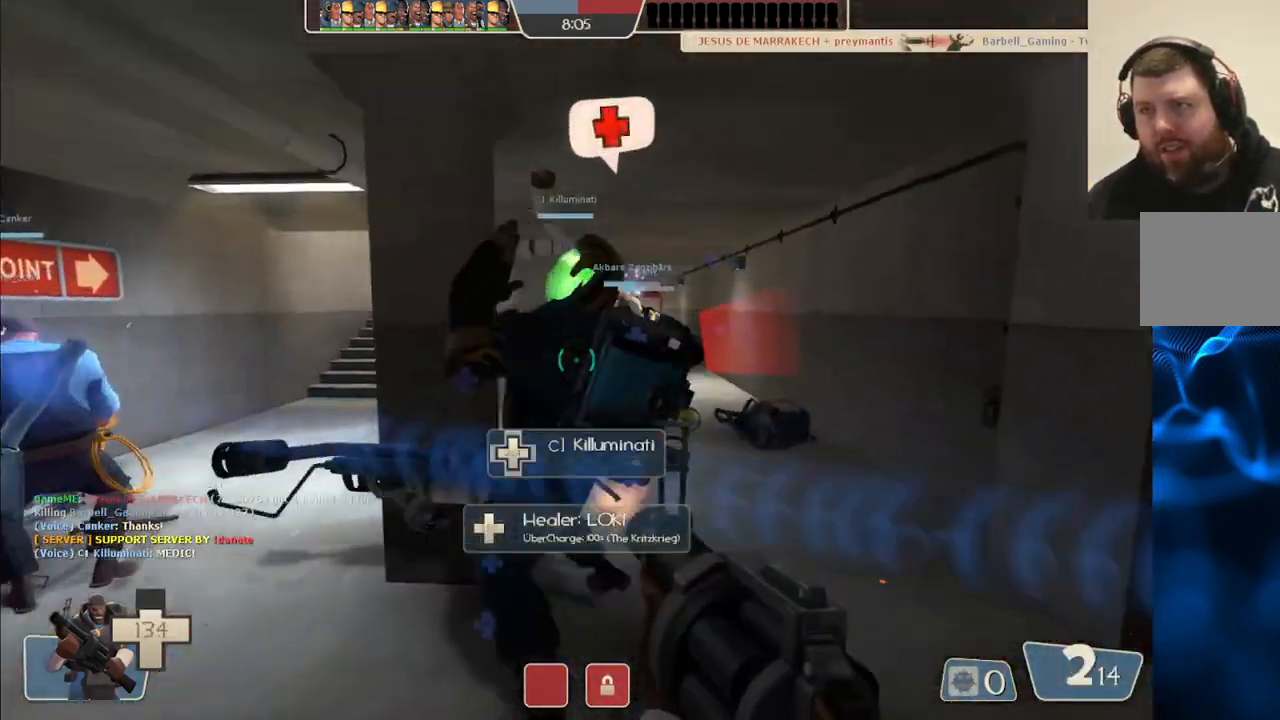
{"buttons": [], "left_stick": "up-right", "right_stick": "center", "events": [[17, "left_stick", "up"], [217, "left_stick", "up-right"], [383, "R2", "up"], [500, "right_stick", "center"]]}
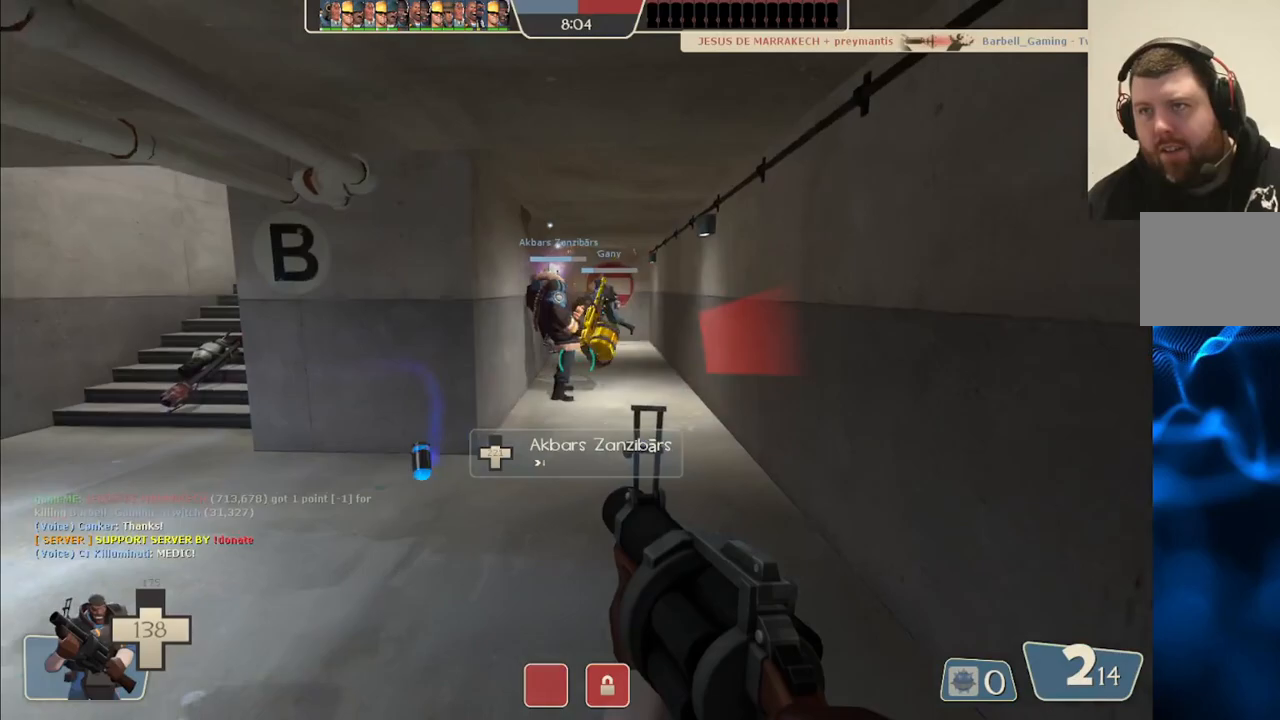
{"buttons": [], "left_stick": "down-left", "right_stick": "center", "events": [[50, "left_stick", "down-right"], [117, "left_stick", "down"], [133, "SQUARE", "down"], [233, "SQUARE", "up"], [300, "SQUARE", "down"], [333, "left_stick", "down-left"], [433, "SQUARE", "up"]]}
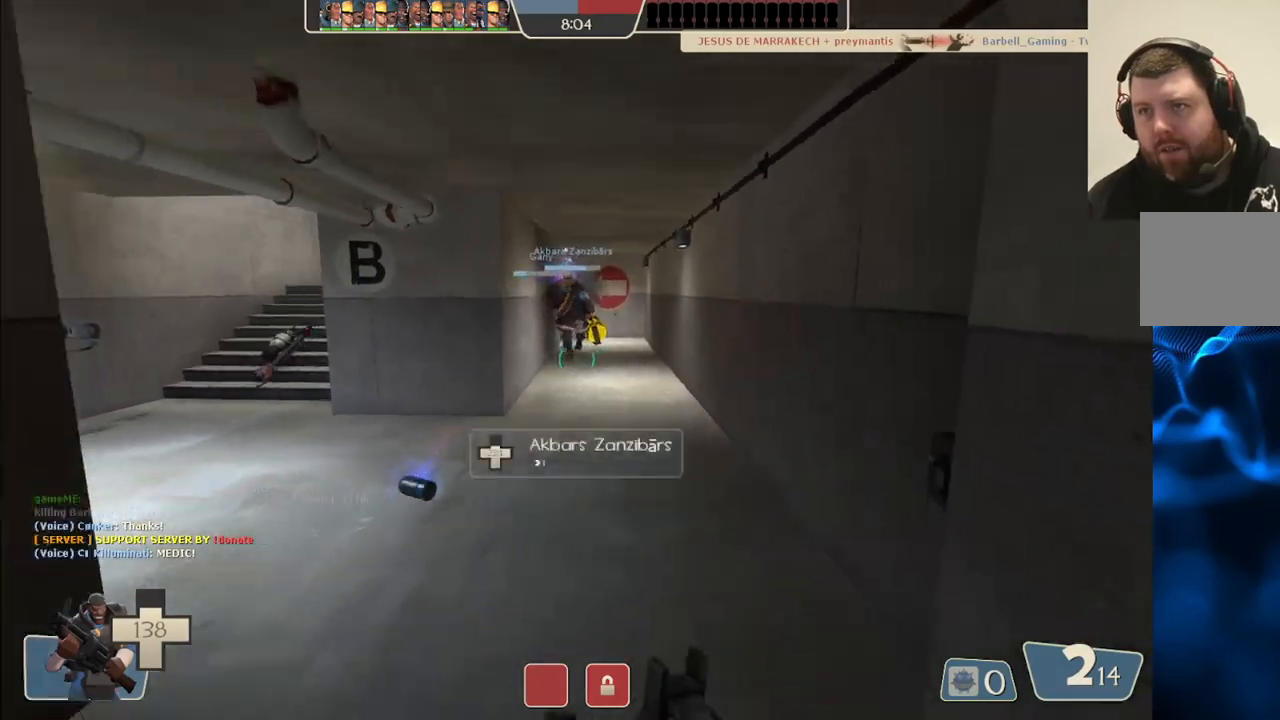
{"buttons": [], "left_stick": "up-left", "right_stick": "center", "events": [[133, "right_stick", "left"], [250, "right_stick", "center"], [317, "left_stick", "left"], [417, "left_stick", "up-left"]]}